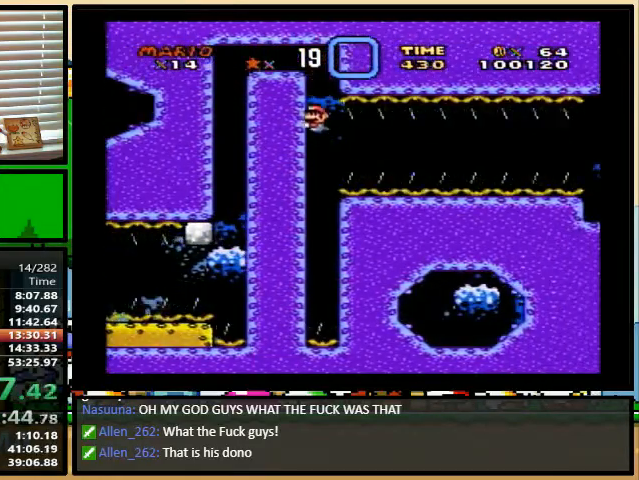
Gameplay with a controller (Nintendo layout); each line is a JSON object with the inputs held at the frame after it. "events" lists button and stick changes between this image and that frame as [ms after this image, input, new state], when the widget could be followed in between. Not read: L1 L3 R1 R3.
{"buttons": ["Y", "DPAD_DOWN"], "events": [[200, "B", "down"], [267, "B", "up"]]}
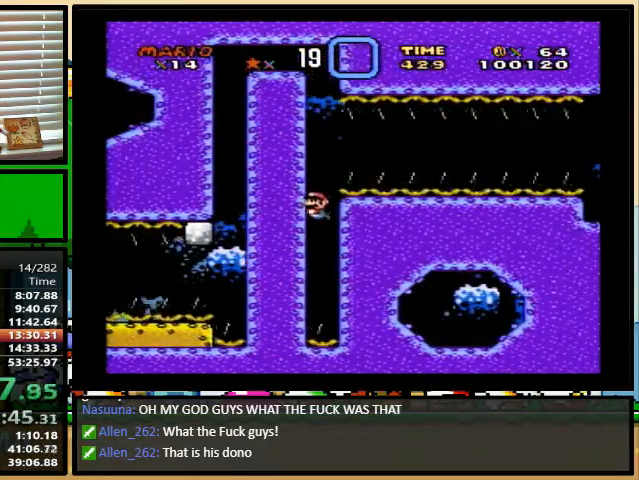
{"buttons": ["Y", "DPAD_DOWN"], "events": [[467, "B", "down"], [500, "B", "up"]]}
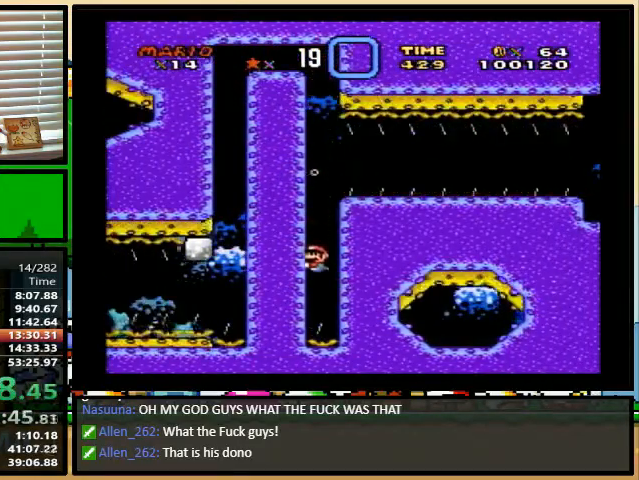
{"buttons": ["Y", "DPAD_DOWN"], "events": [[333, "B", "down"], [400, "B", "up"]]}
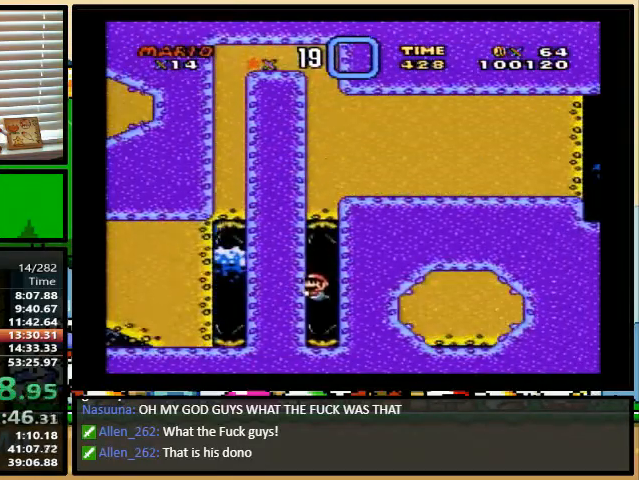
{"buttons": ["Y", "DPAD_DOWN"], "events": [[300, "B", "down"], [400, "B", "up"]]}
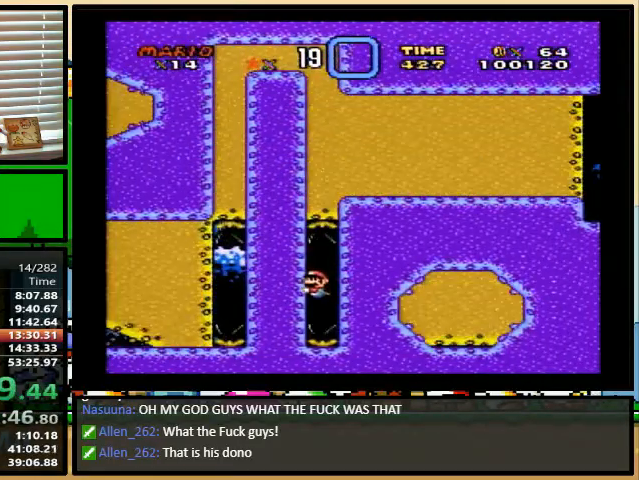
{"buttons": ["Y", "DPAD_DOWN"], "events": [[367, "B", "down"], [500, "B", "up"]]}
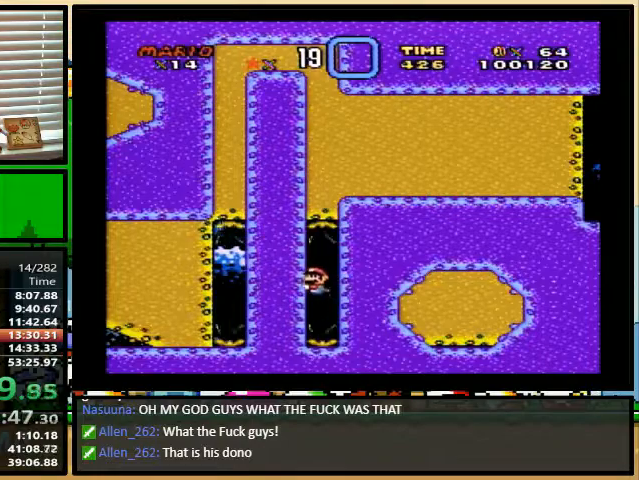
{"buttons": ["Y", "DPAD_DOWN"], "events": [[367, "B", "down"], [433, "B", "up"]]}
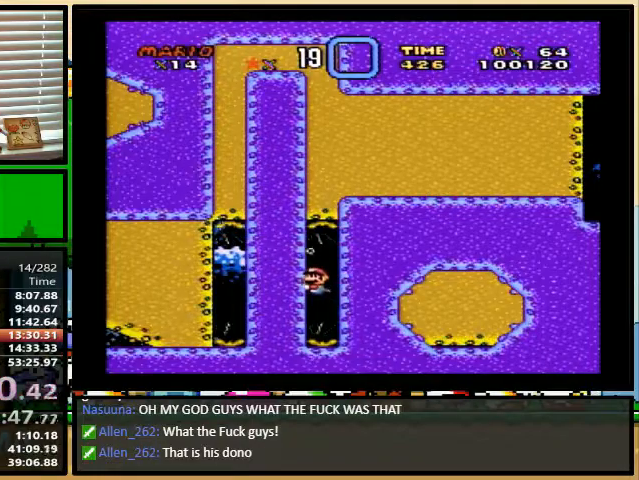
{"buttons": ["Y", "DPAD_DOWN"], "events": [[333, "B", "down"], [433, "B", "up"]]}
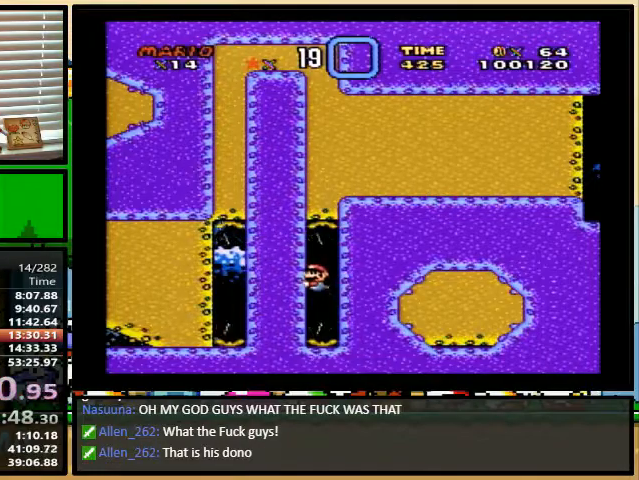
{"buttons": ["Y"], "events": [[200, "DPAD_DOWN", "up"], [267, "B", "down"], [333, "B", "up"]]}
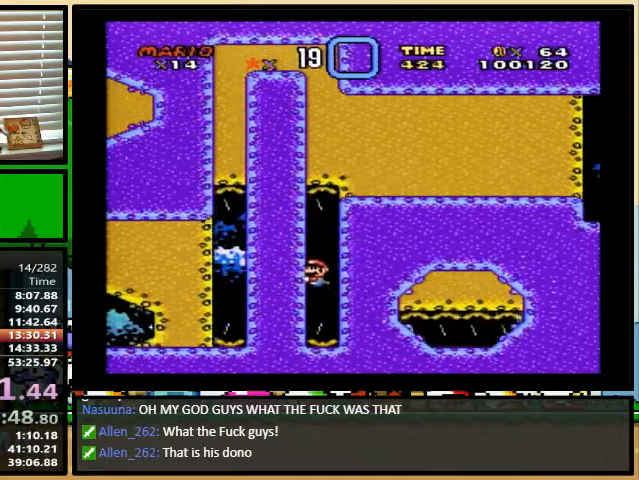
{"buttons": ["Y"], "events": [[333, "B", "down"], [433, "B", "up"]]}
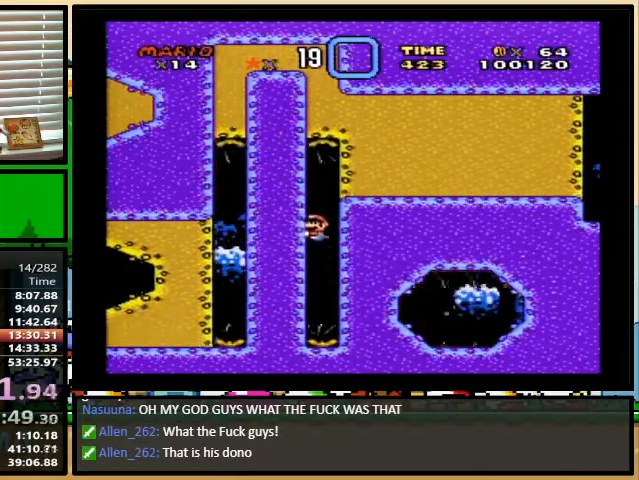
{"buttons": ["Y", "DPAD_DOWN"], "events": [[233, "B", "down"], [333, "B", "up"], [367, "DPAD_DOWN", "down"]]}
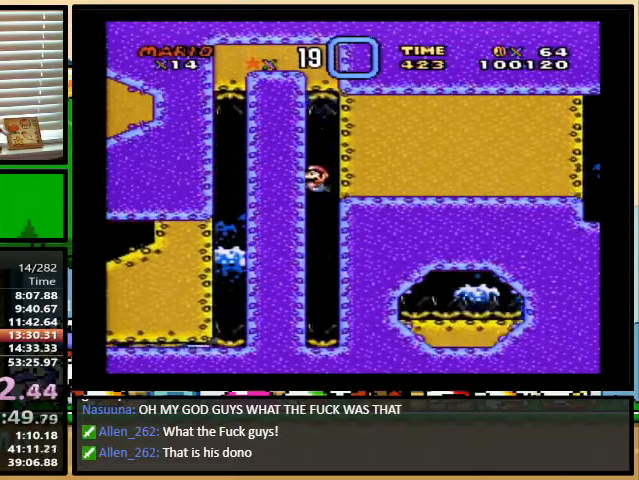
{"buttons": ["Y", "DPAD_DOWN"], "events": [[200, "B", "down"], [267, "B", "up"]]}
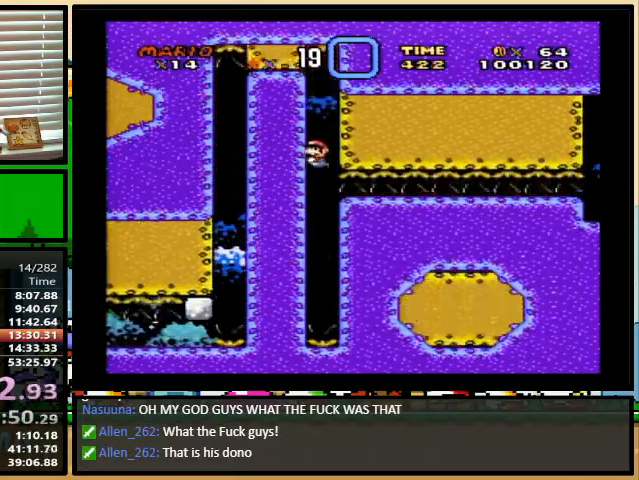
{"buttons": ["Y", "DPAD_DOWN", "DPAD_RIGHT"], "events": [[200, "DPAD_RIGHT", "down"], [333, "B", "down"], [433, "B", "up"]]}
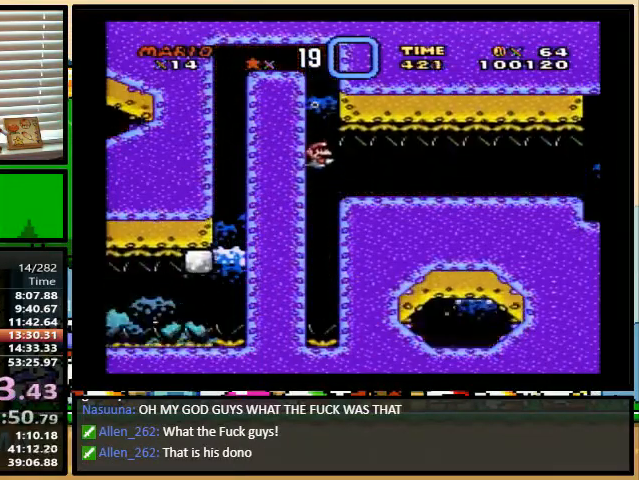
{"buttons": ["Y", "DPAD_DOWN", "DPAD_RIGHT"], "events": [[67, "B", "down"], [167, "B", "up"]]}
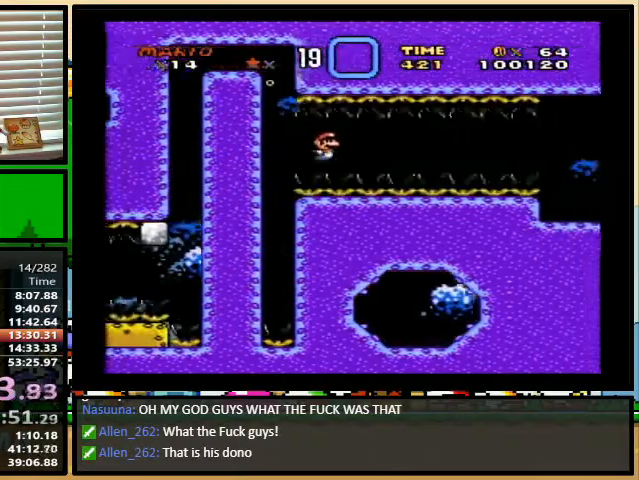
{"buttons": ["Y", "DPAD_DOWN", "DPAD_RIGHT"], "events": [[33, "B", "down"], [133, "B", "up"]]}
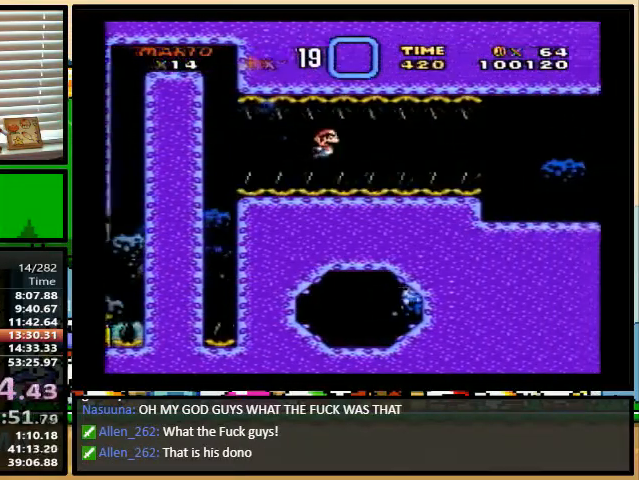
{"buttons": ["Y", "DPAD_DOWN", "DPAD_RIGHT"], "events": [[67, "B", "down"], [133, "B", "up"]]}